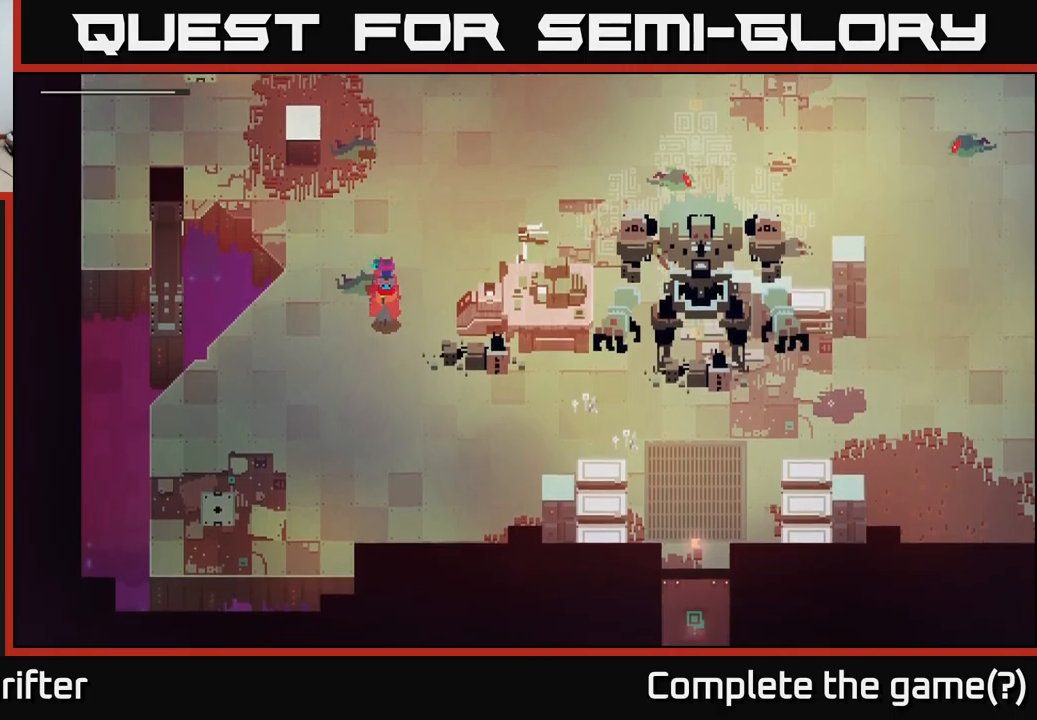
Gameplay with a controller (Xbox layout); each line is a JSON object with the inputs held at the frame after it. "events" lists button and stick changes between this image and that frame as [ms after this image, input, new state], when the widget could be followed in between.
{"buttons": [], "left_stick": "down", "right_stick": "center", "events": []}
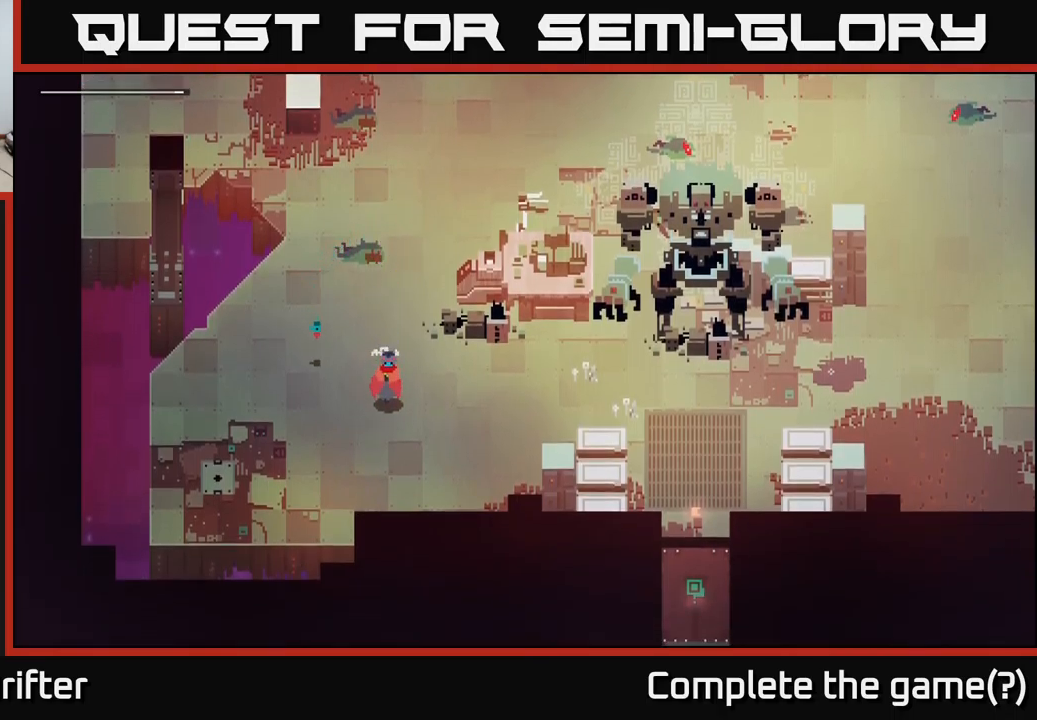
{"buttons": [], "left_stick": "up", "right_stick": "center", "events": [[283, "left_stick", "up"]]}
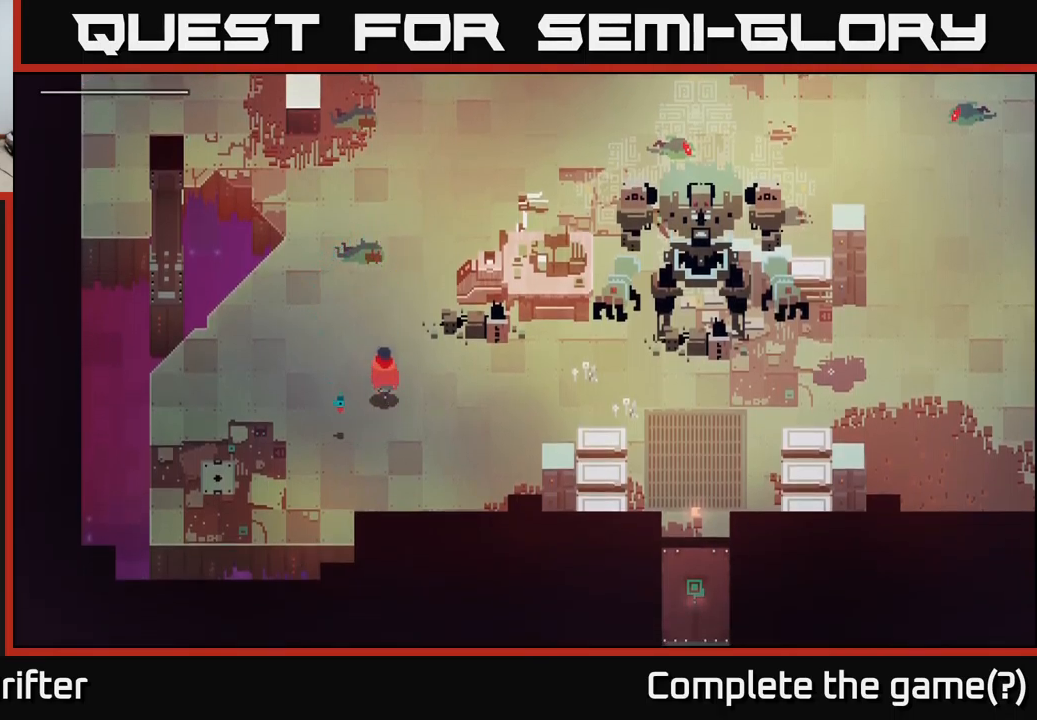
{"buttons": ["A"], "left_stick": "up", "right_stick": "center", "events": [[450, "A", "down"]]}
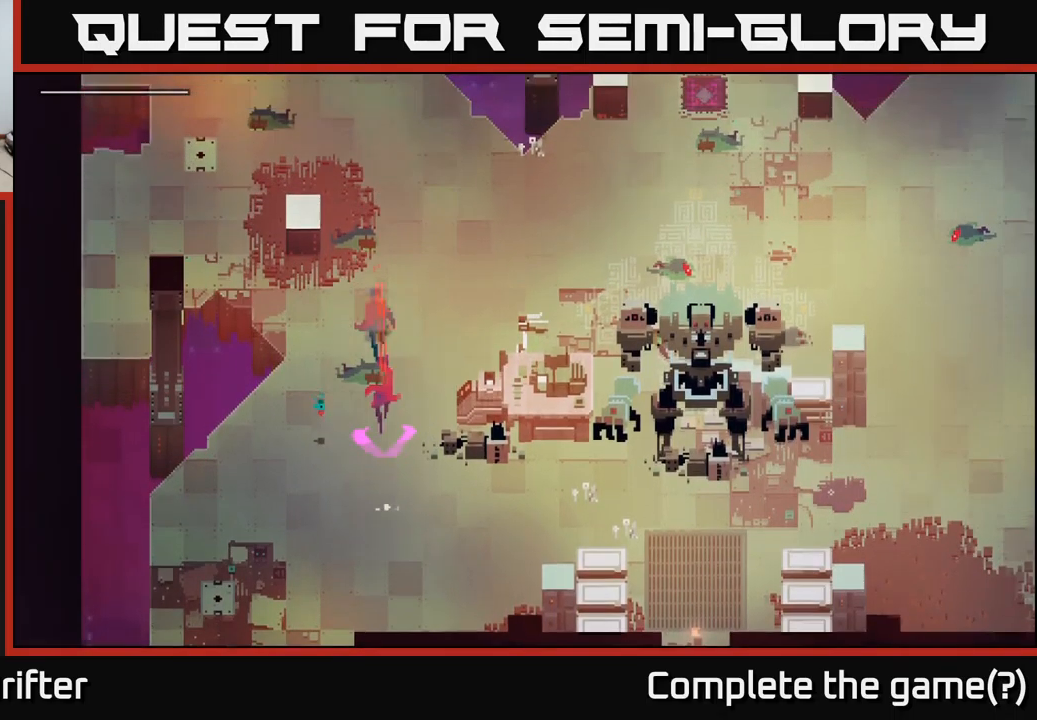
{"buttons": [], "left_stick": "up-left", "right_stick": "center", "events": [[116, "A", "up"], [466, "left_stick", "up-left"]]}
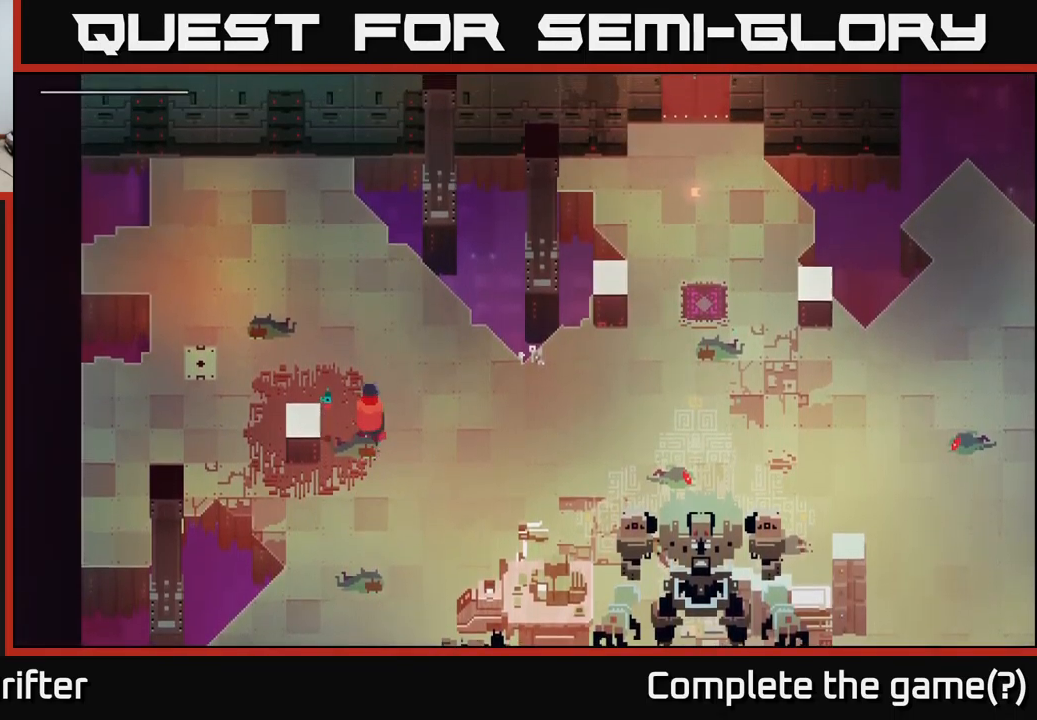
{"buttons": [], "left_stick": "up-right", "right_stick": "center", "events": [[500, "left_stick", "up-right"]]}
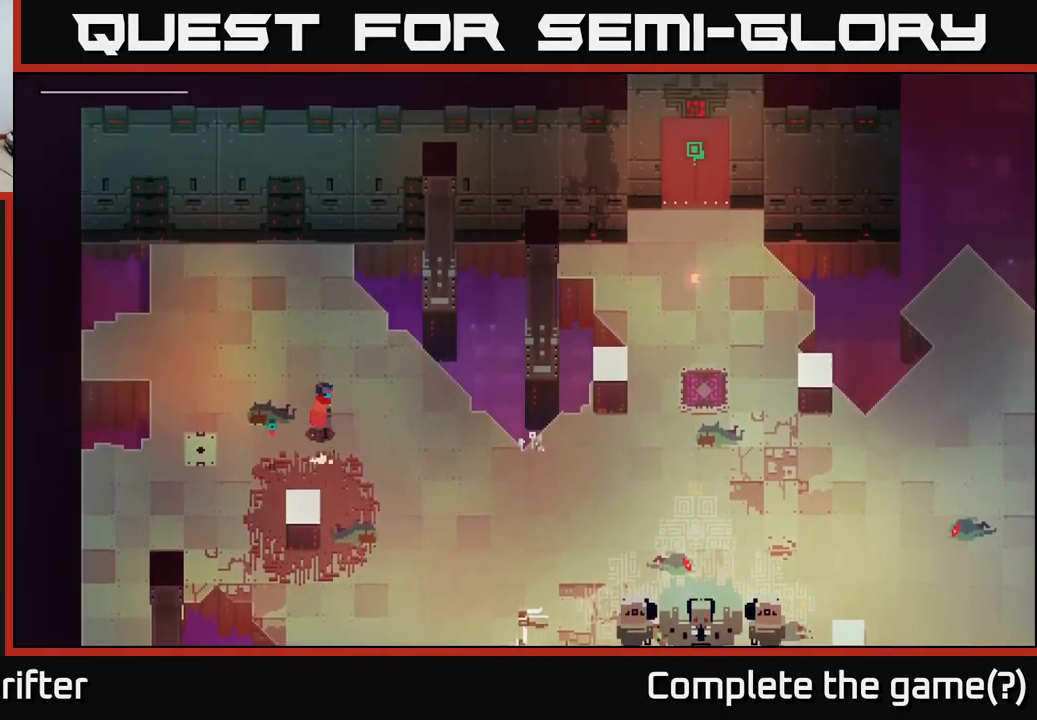
{"buttons": ["A"], "left_stick": "right", "right_stick": "center", "events": [[16, "left_stick", "right"], [133, "A", "down"], [300, "A", "up"], [416, "A", "down"]]}
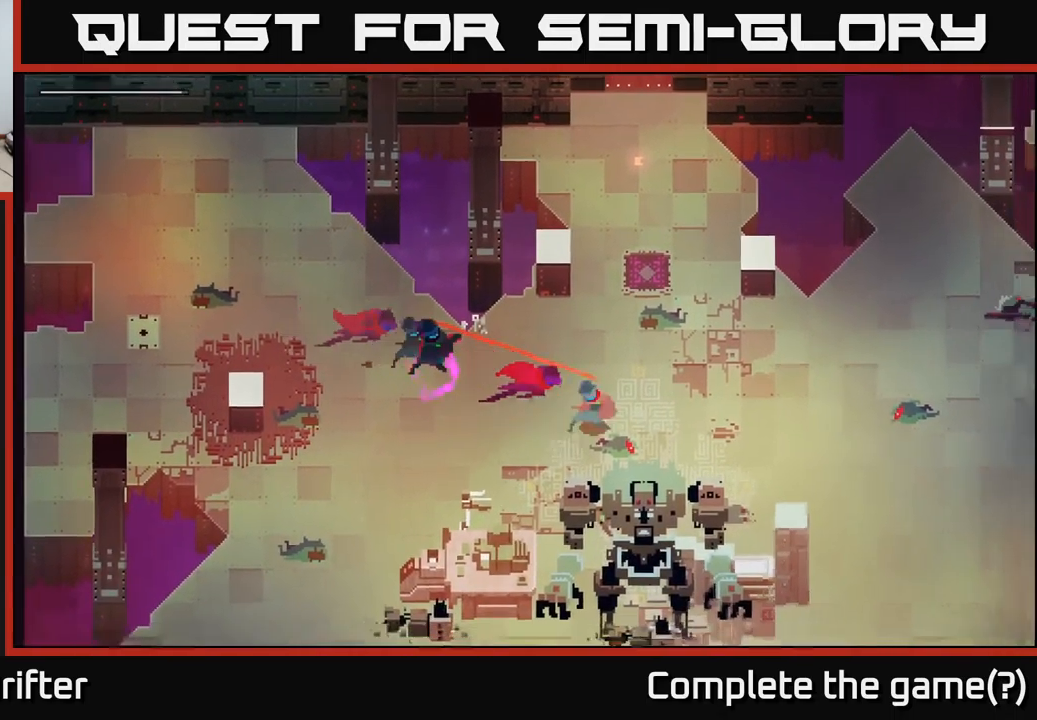
{"buttons": [], "left_stick": "up", "right_stick": "center", "events": [[50, "A", "up"], [50, "left_stick", "up-right"], [200, "left_stick", "up"], [250, "A", "down"], [383, "A", "up"]]}
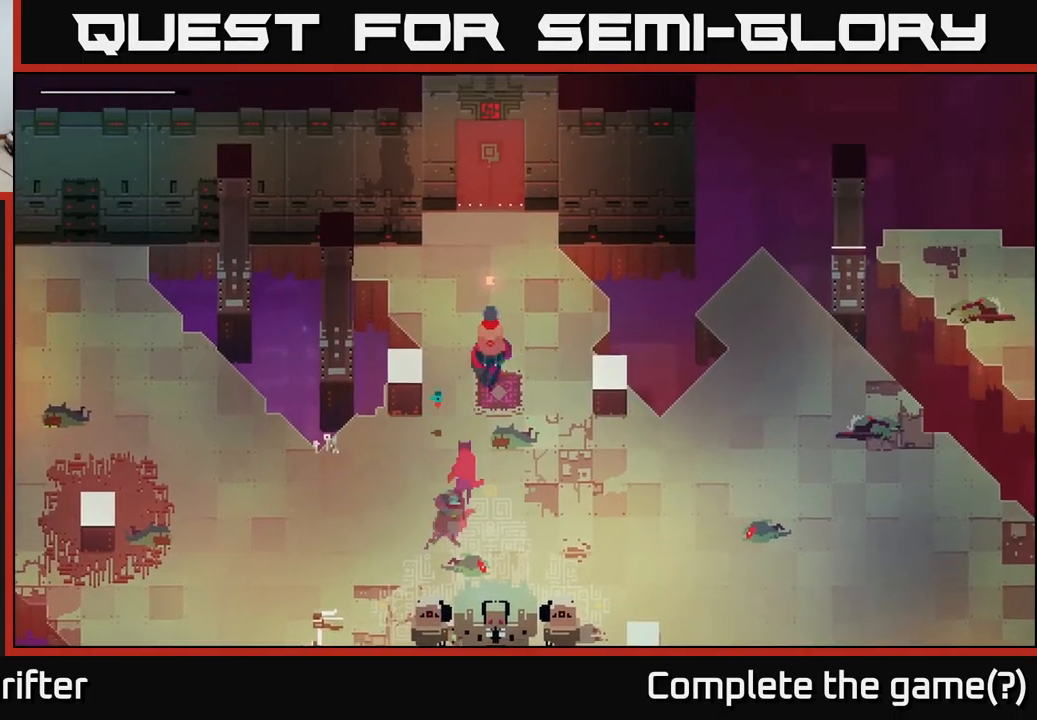
{"buttons": [], "left_stick": "up", "right_stick": "center", "events": []}
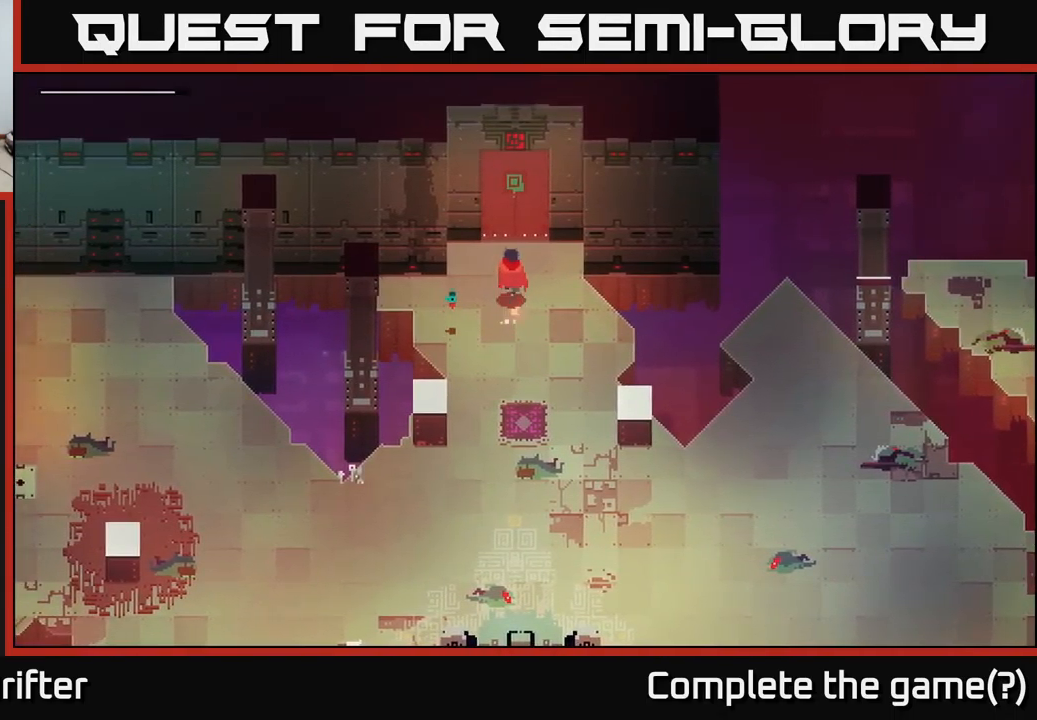
{"buttons": ["Y"], "left_stick": "center", "right_stick": "center", "events": [[233, "left_stick", "center"], [266, "Y", "down"]]}
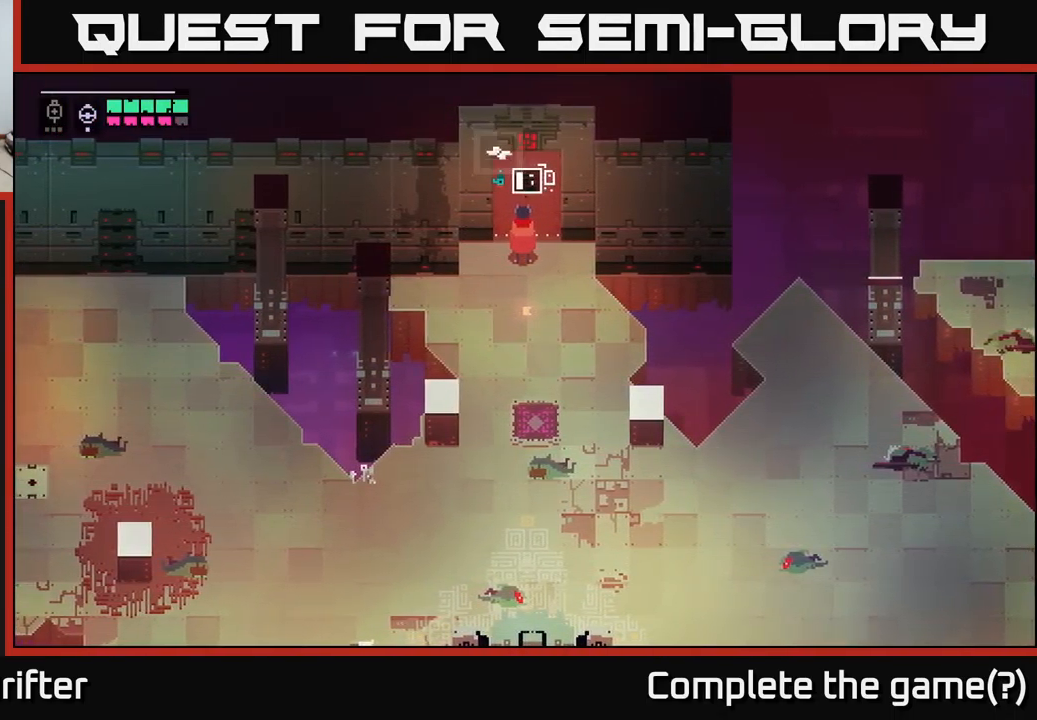
{"buttons": ["Y"], "left_stick": "center", "right_stick": "center", "events": []}
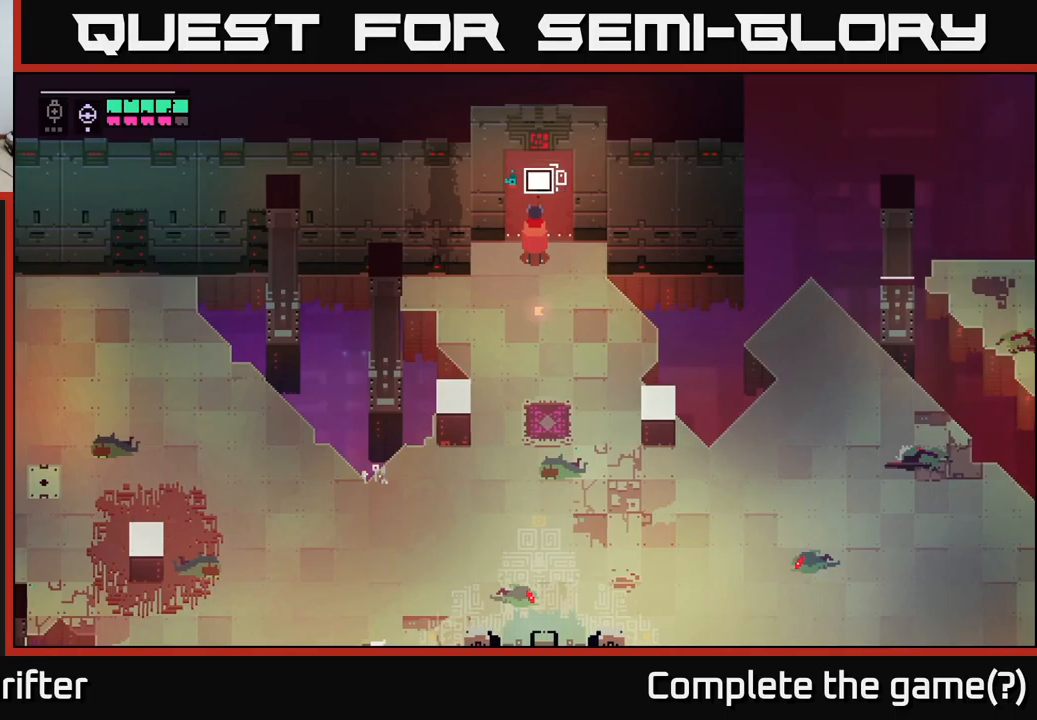
{"buttons": [], "left_stick": "center", "right_stick": "center", "events": [[133, "Y", "up"], [267, "X", "down"], [400, "X", "up"]]}
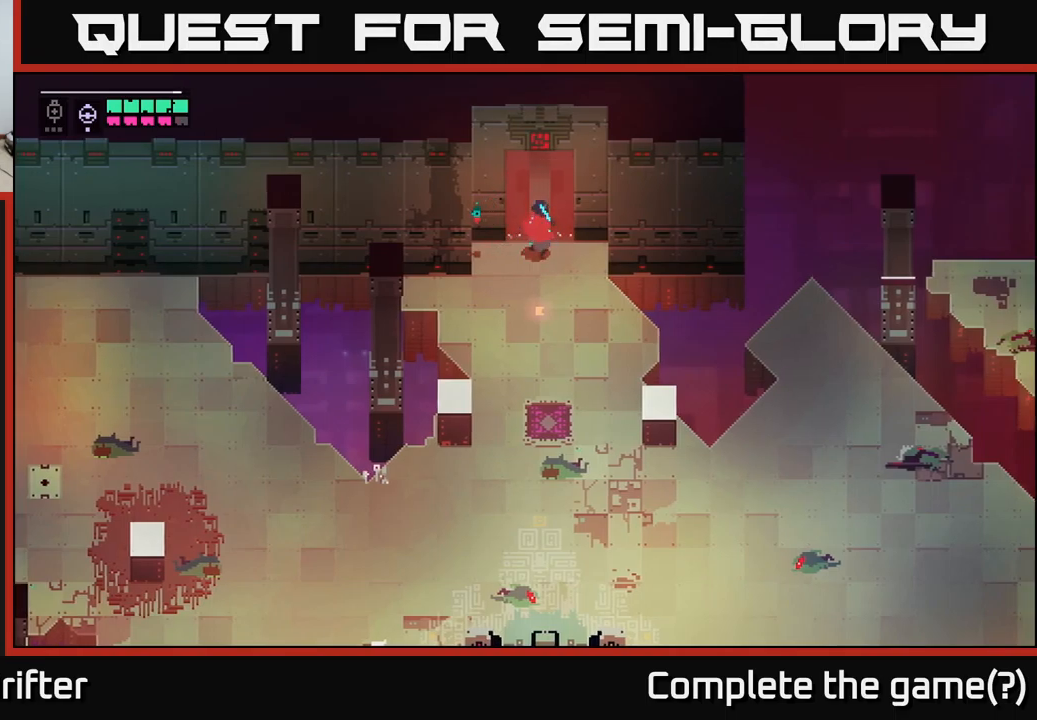
{"buttons": [], "left_stick": "up", "right_stick": "center", "events": [[300, "left_stick", "up"]]}
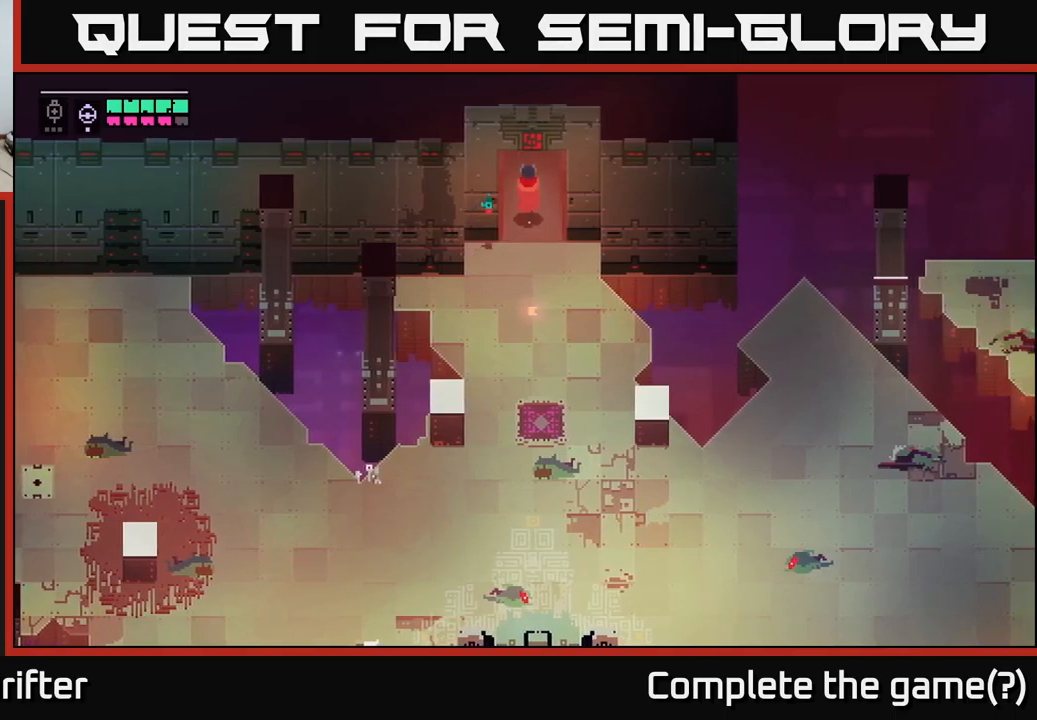
{"buttons": [], "left_stick": "up", "right_stick": "center", "events": []}
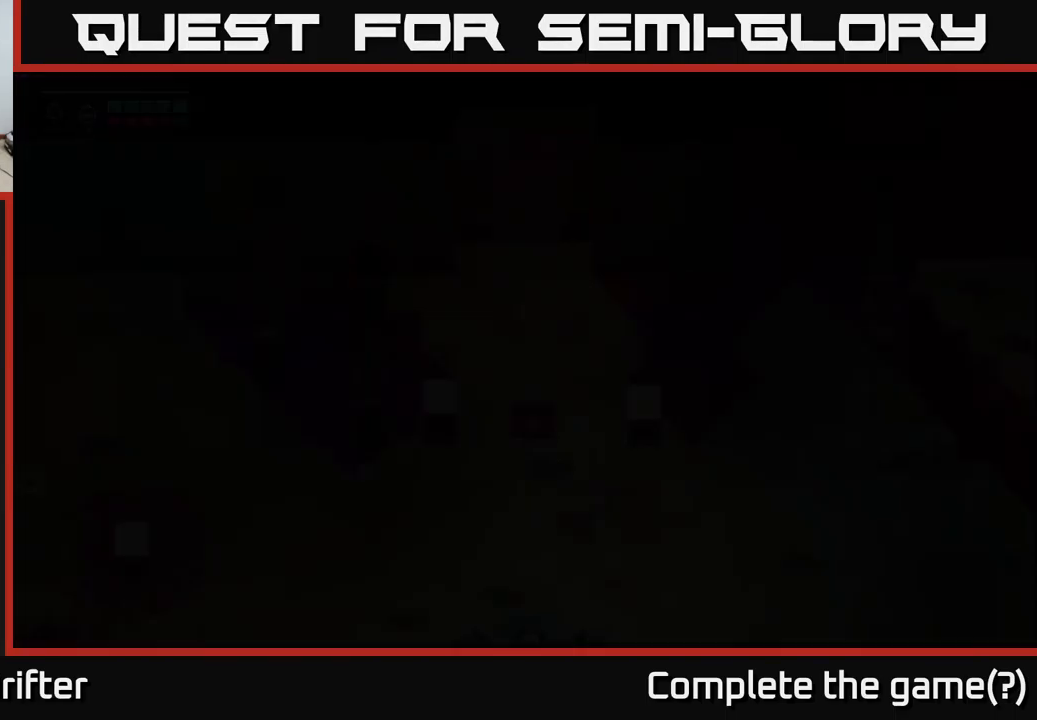
{"buttons": [], "left_stick": "up", "right_stick": "center", "events": []}
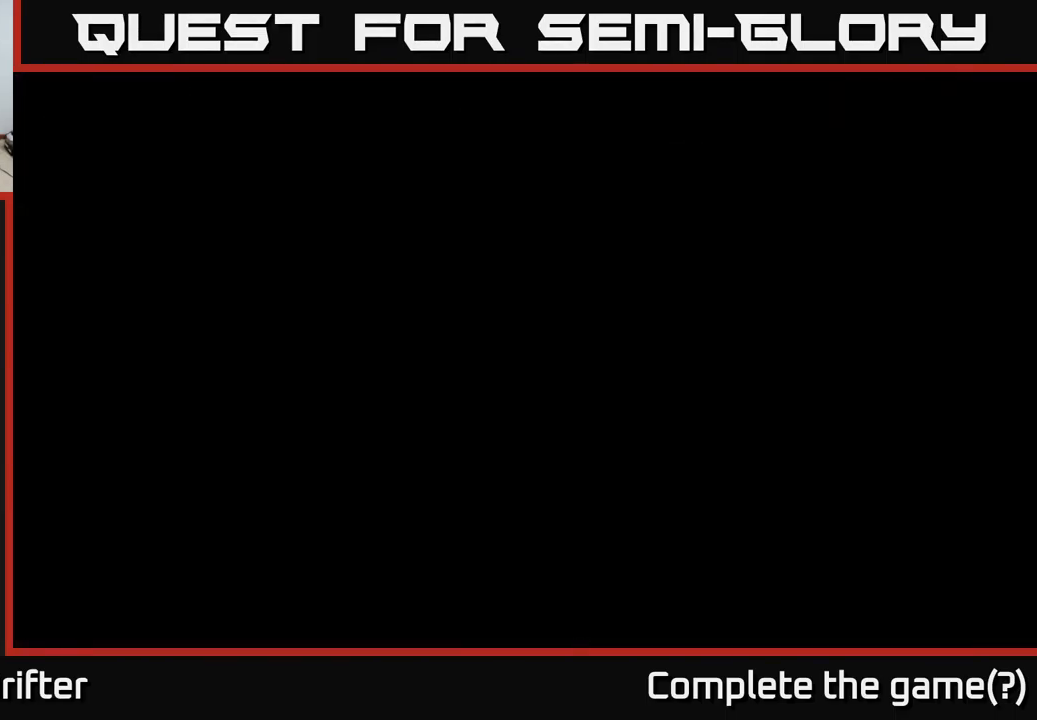
{"buttons": [], "left_stick": "up", "right_stick": "center", "events": []}
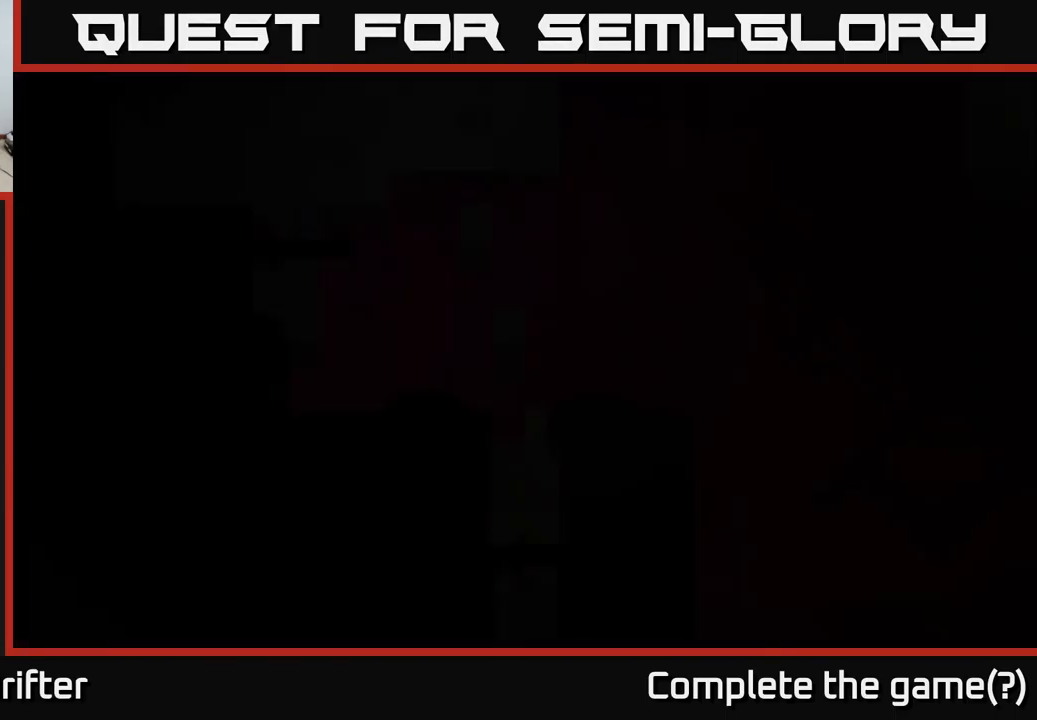
{"buttons": [], "left_stick": "up", "right_stick": "center", "events": [[33, "left_stick", "center"], [383, "left_stick", "up"]]}
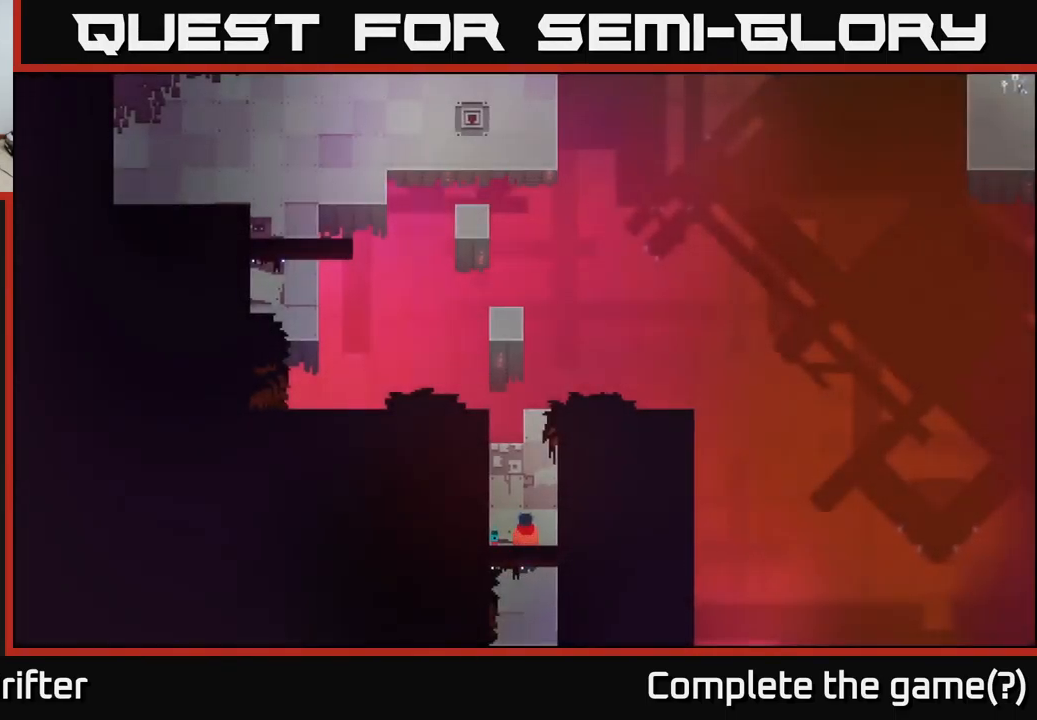
{"buttons": [], "left_stick": "up-right", "right_stick": "center", "events": [[33, "left_stick", "center"], [183, "left_stick", "up"], [383, "left_stick", "up-right"]]}
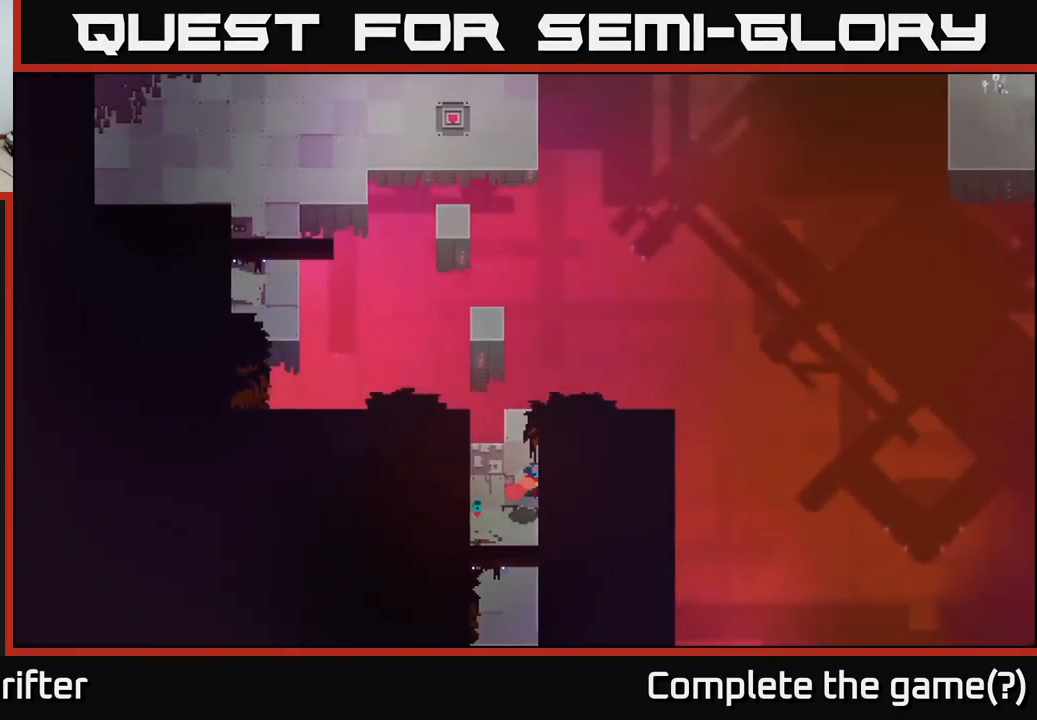
{"buttons": ["A"], "left_stick": "up", "right_stick": "center", "events": [[100, "left_stick", "up"], [400, "A", "down"]]}
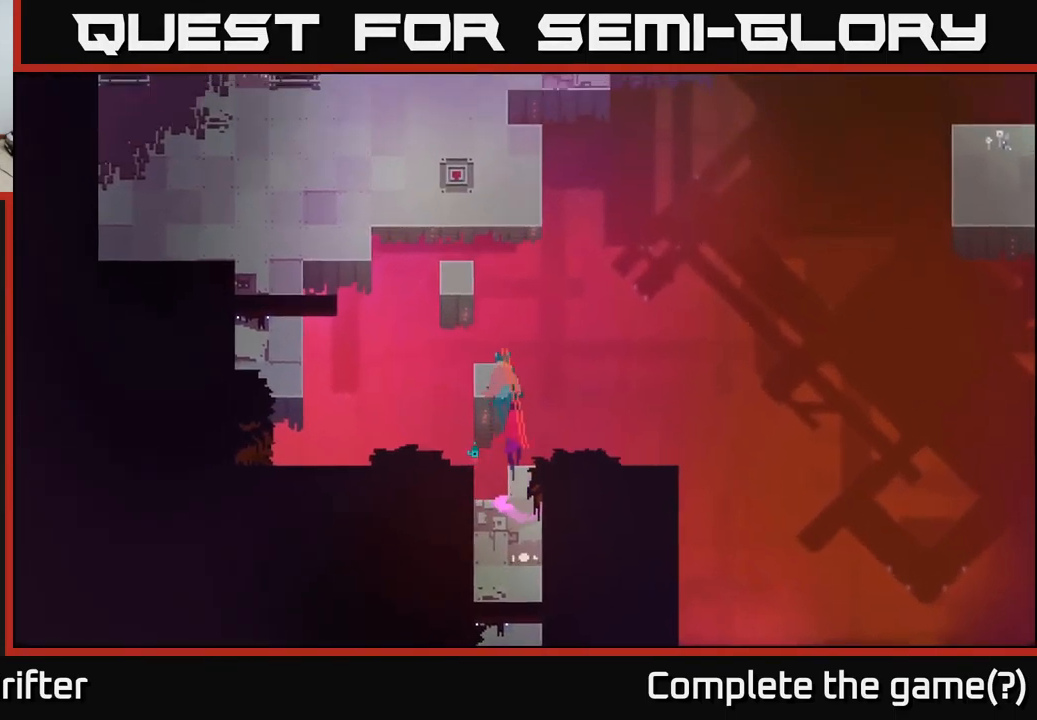
{"buttons": [], "left_stick": "up", "right_stick": "center", "events": [[67, "A", "up"], [333, "A", "down"], [483, "A", "up"]]}
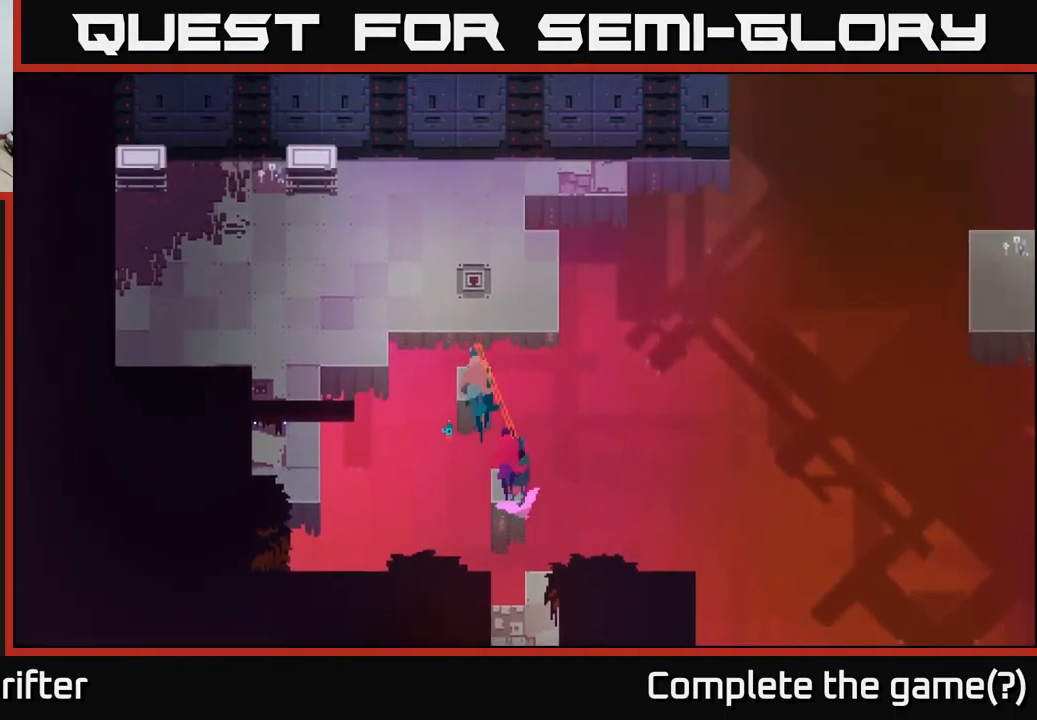
{"buttons": ["A"], "left_stick": "up", "right_stick": "center", "events": [[133, "A", "down"], [267, "A", "up"], [483, "A", "down"]]}
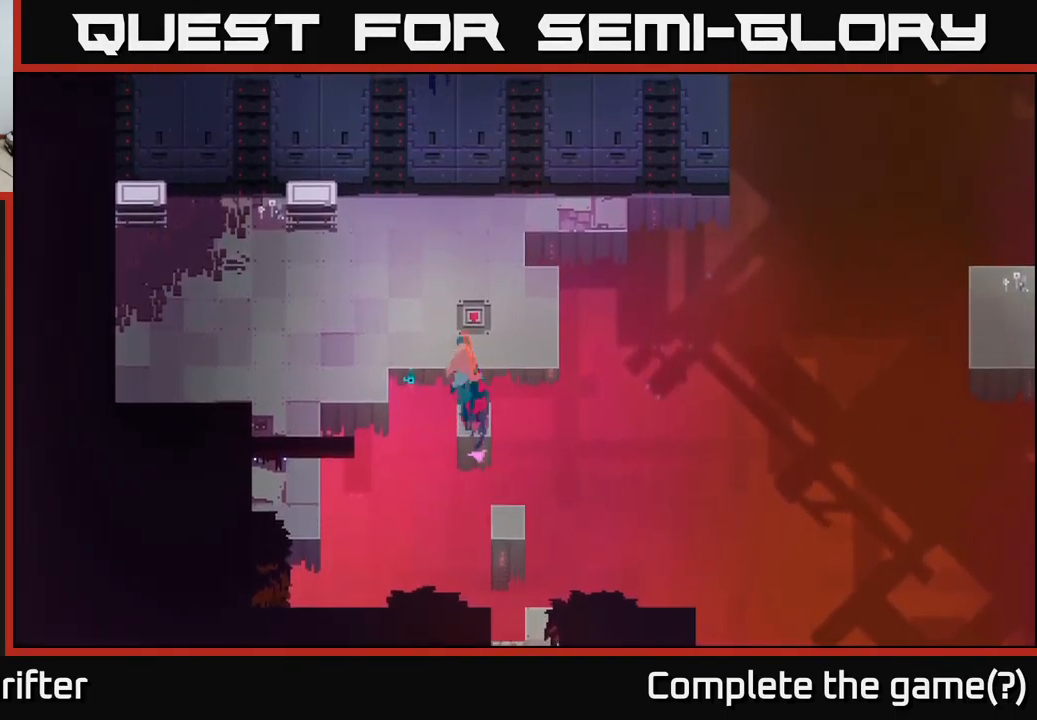
{"buttons": [], "left_stick": "down-right", "right_stick": "center", "events": [[117, "A", "up"], [400, "left_stick", "right"], [500, "left_stick", "down-right"]]}
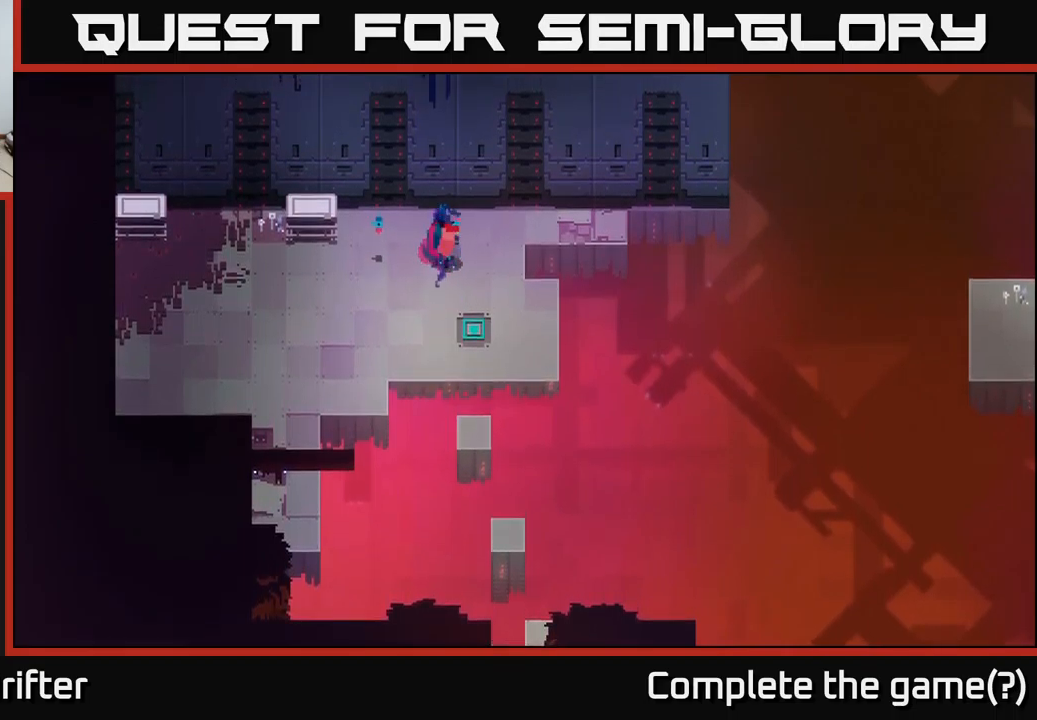
{"buttons": [], "left_stick": "down-right", "right_stick": "center", "events": []}
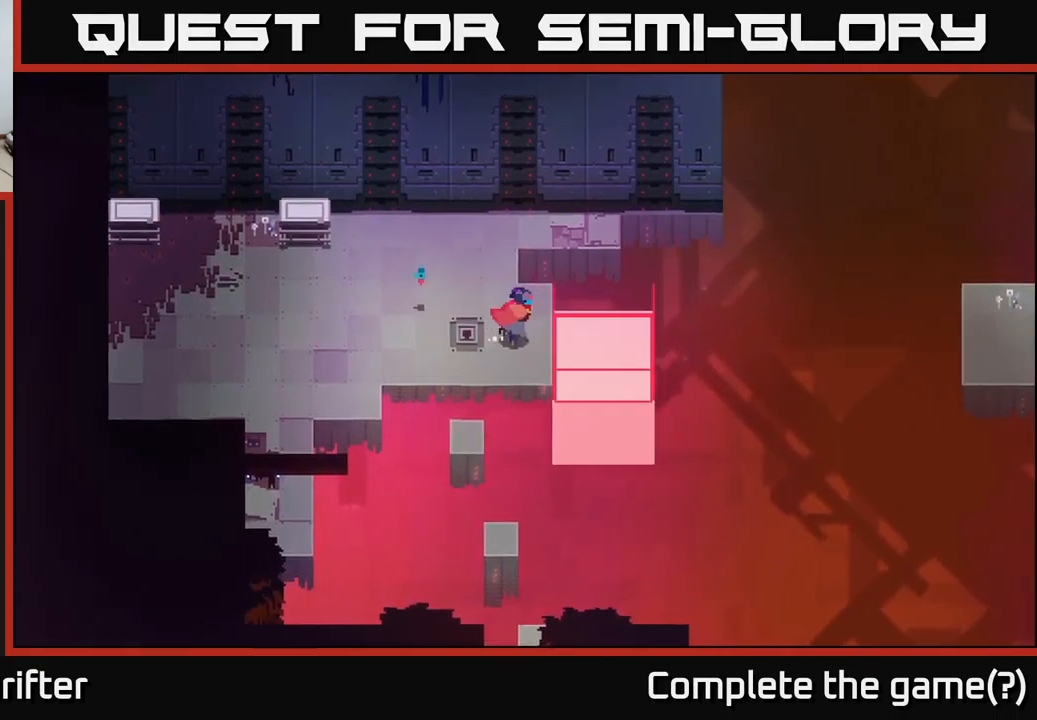
{"buttons": [], "left_stick": "right", "right_stick": "center", "events": [[67, "left_stick", "right"]]}
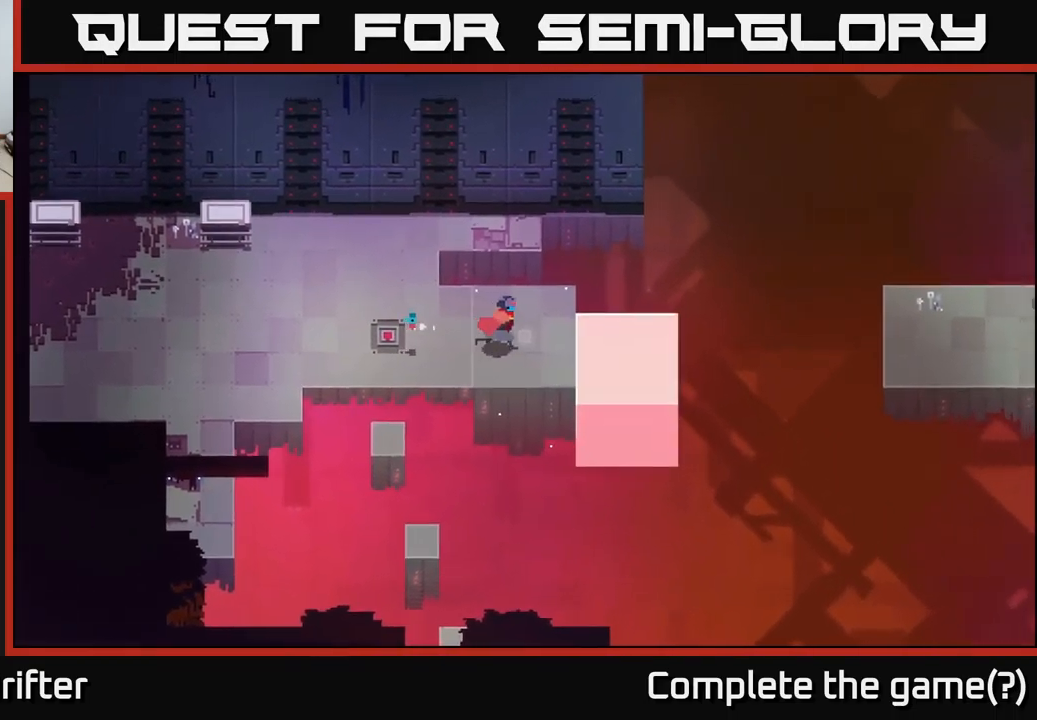
{"buttons": [], "left_stick": "center", "right_stick": "center", "events": [[334, "left_stick", "center"]]}
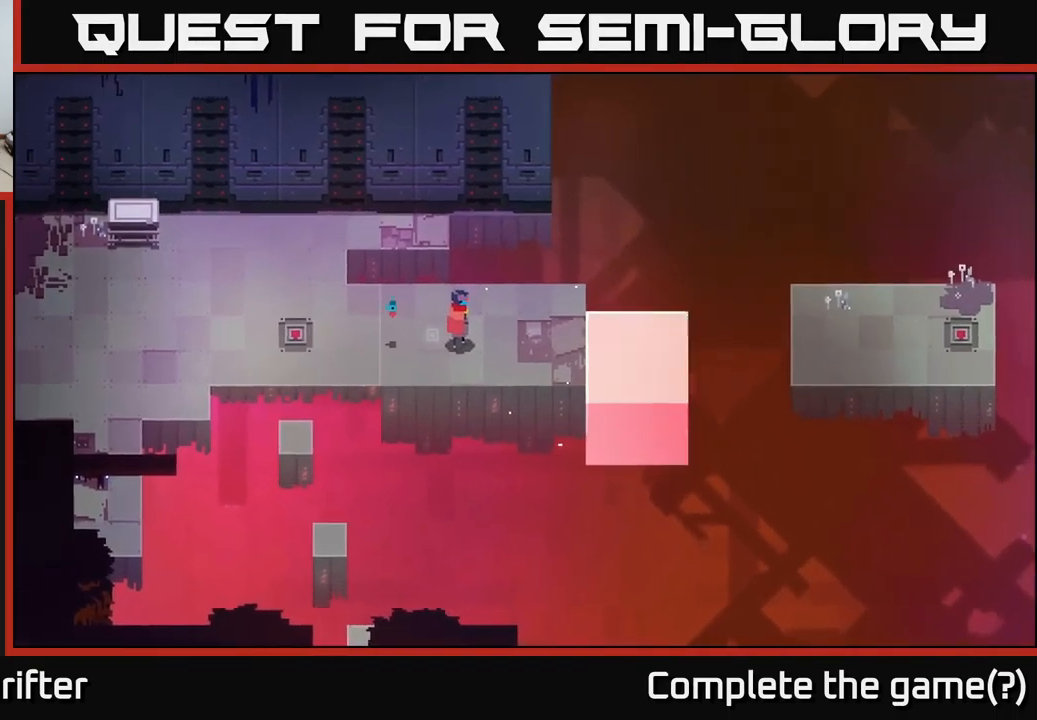
{"buttons": [], "left_stick": "right", "right_stick": "center", "events": [[300, "left_stick", "right"]]}
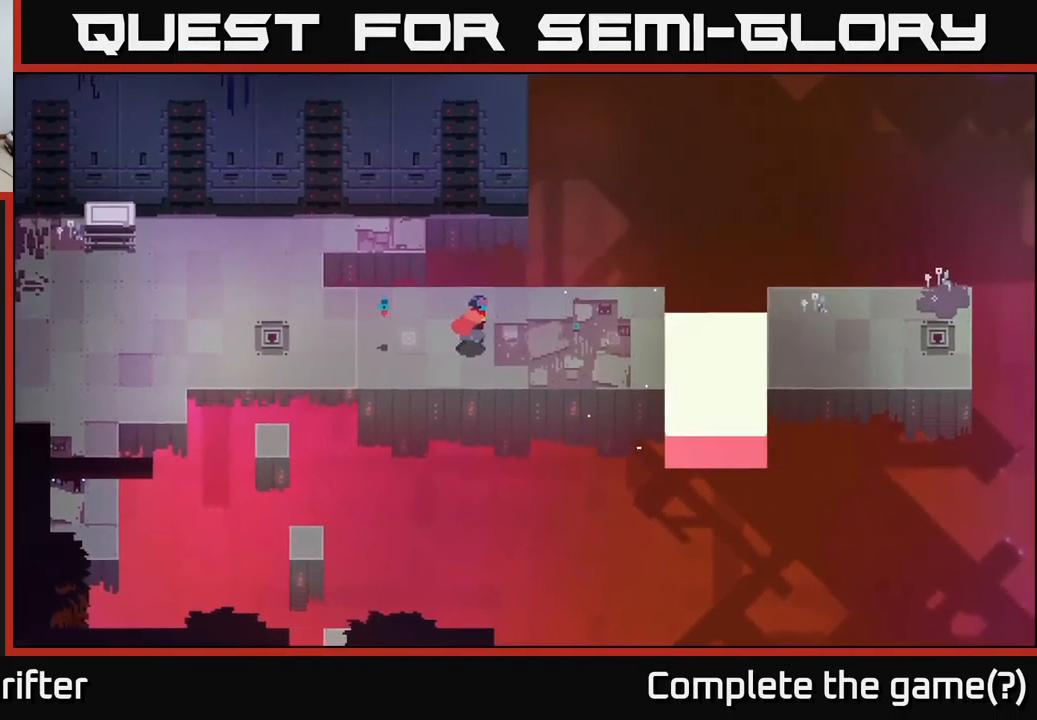
{"buttons": [], "left_stick": "right", "right_stick": "center", "events": []}
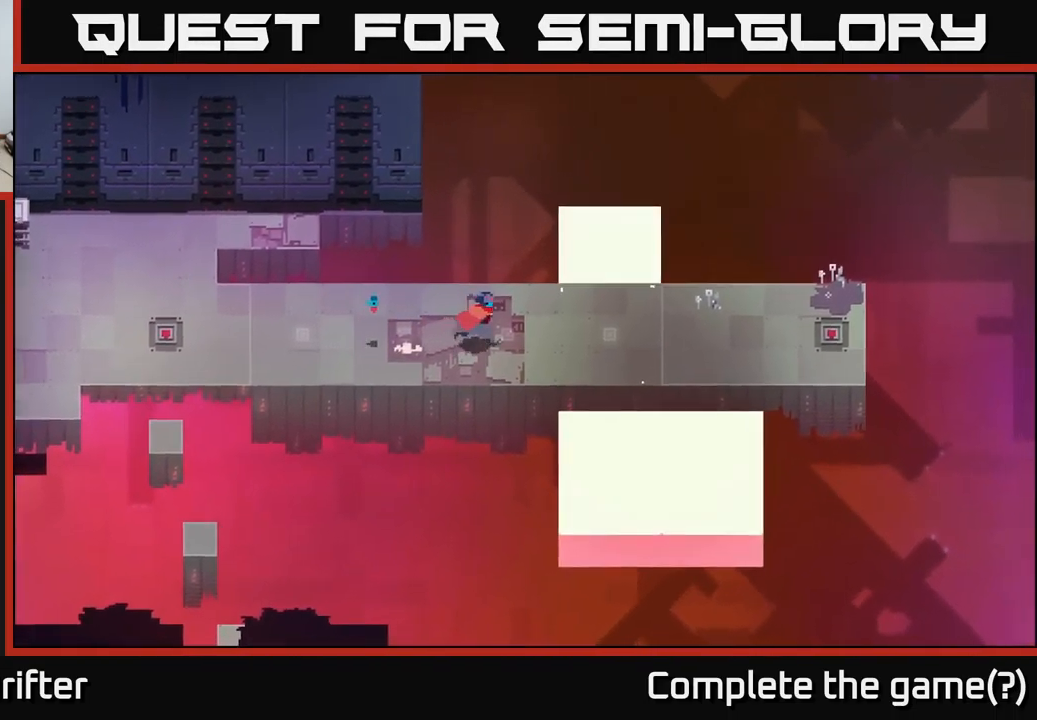
{"buttons": [], "left_stick": "right", "right_stick": "center", "events": [[34, "A", "down"], [184, "A", "up"], [350, "A", "down"], [484, "A", "up"]]}
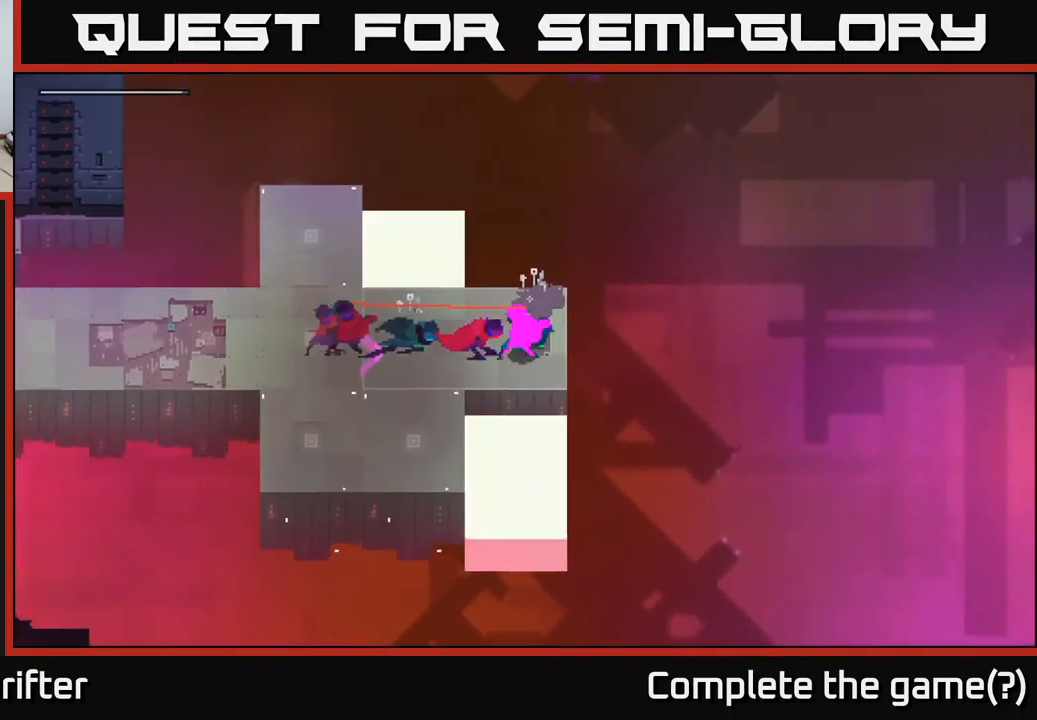
{"buttons": [], "left_stick": "center", "right_stick": "center", "events": [[217, "left_stick", "up"], [317, "left_stick", "center"]]}
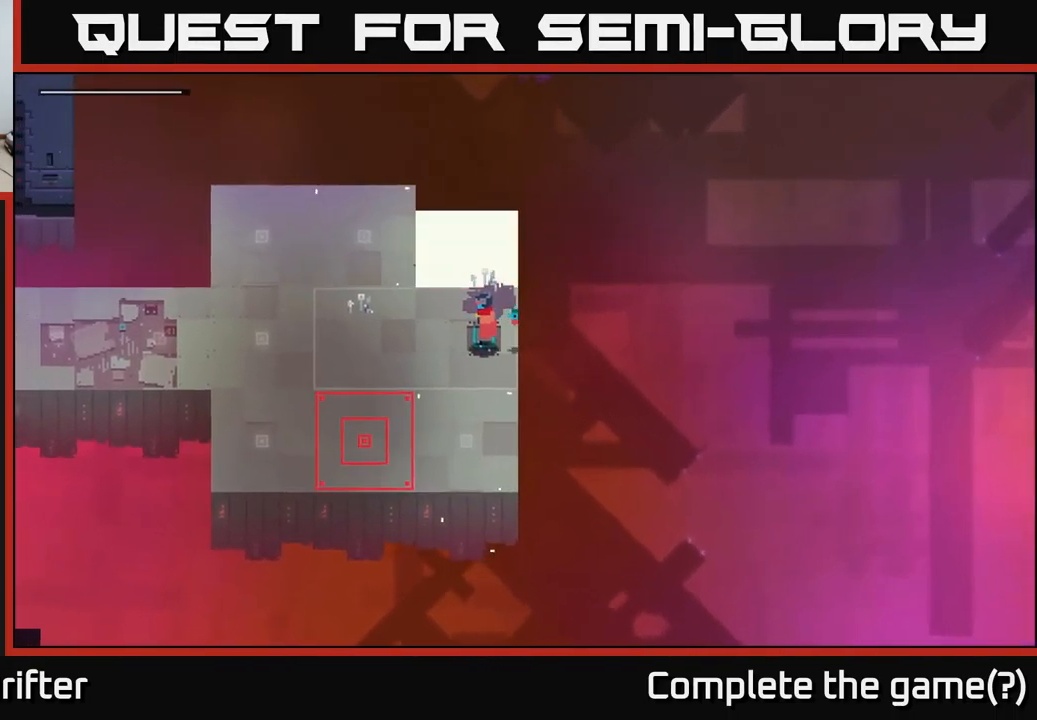
{"buttons": [], "left_stick": "center", "right_stick": "center", "events": []}
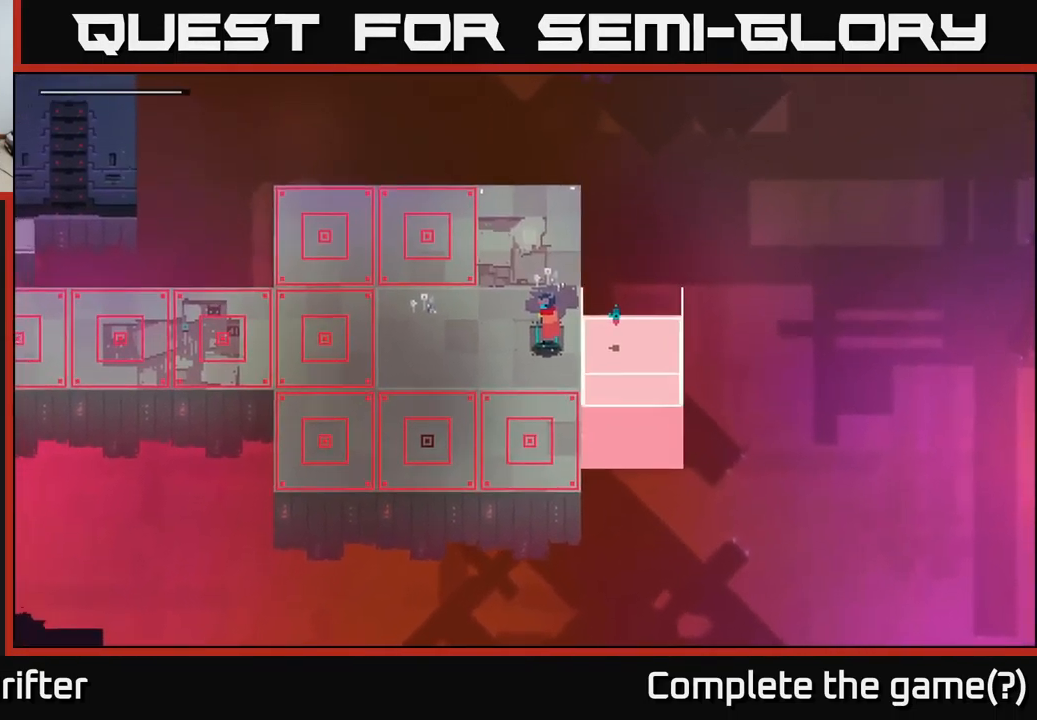
{"buttons": [], "left_stick": "right", "right_stick": "center", "events": [[350, "left_stick", "right"]]}